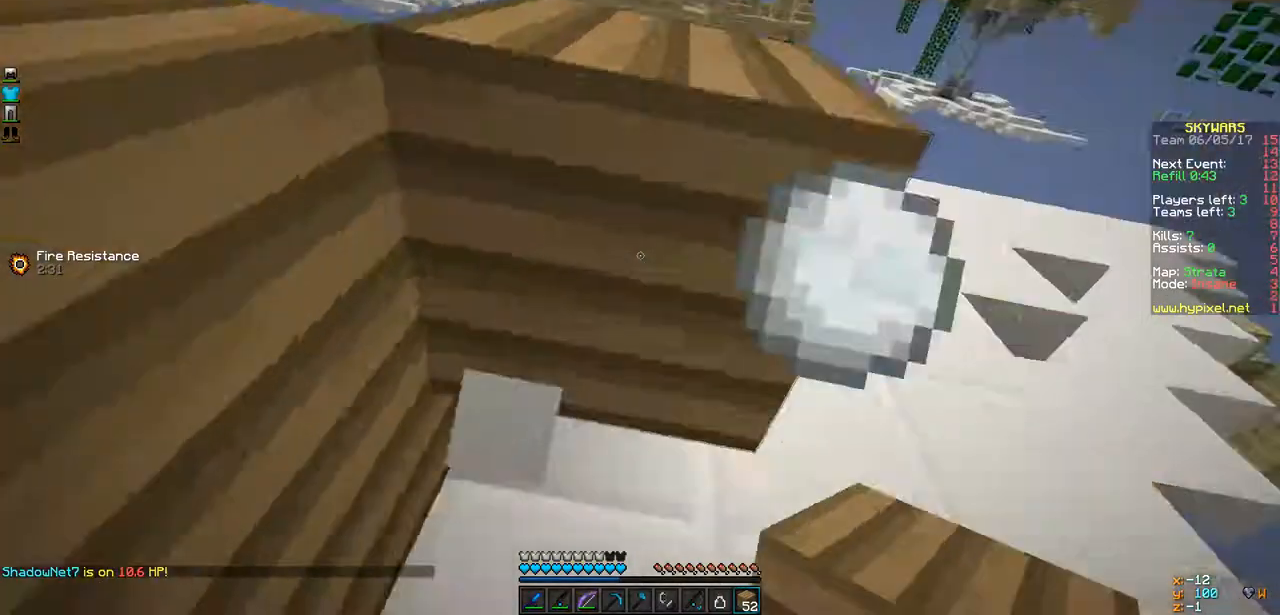
Gameplay with keyboard; each line is a JSON object with the keys held at the frame after it. "events" lists presses ("down") and releases ("up") of "a", "d", "s" and "w" between this image and that frame as [ms after this image, input, new state], when the widget could be followed in between. No other keys are recorded. Mouse input is not recorded.
{"keys": []}
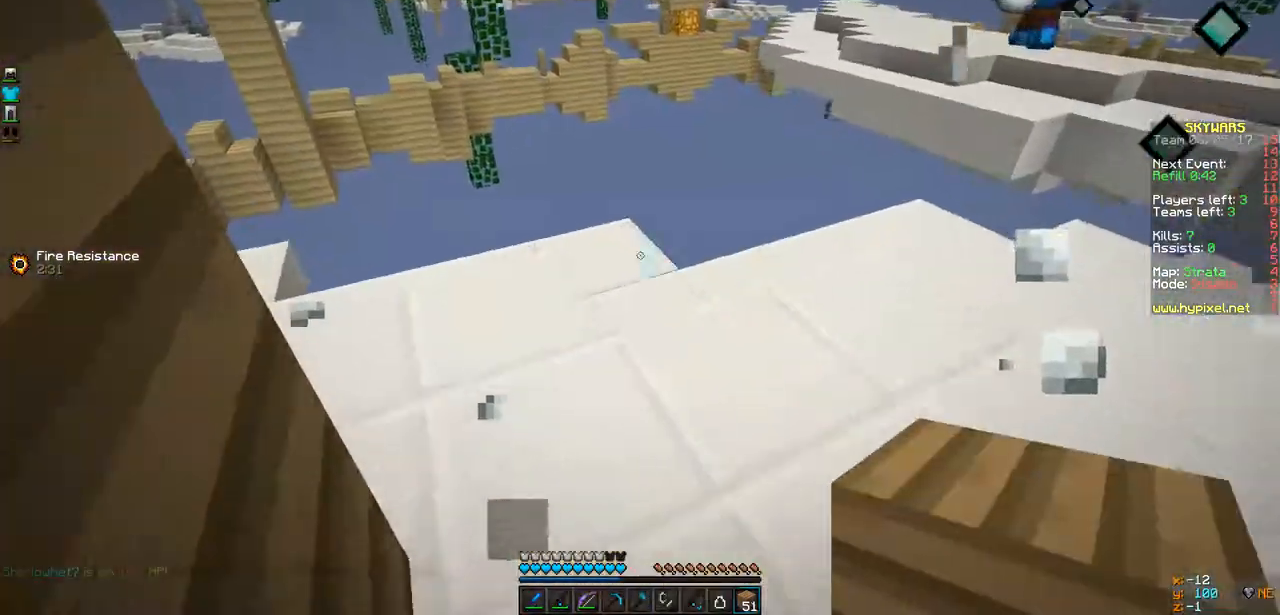
{"keys": ["a"], "events": [[477, "a", "down"]]}
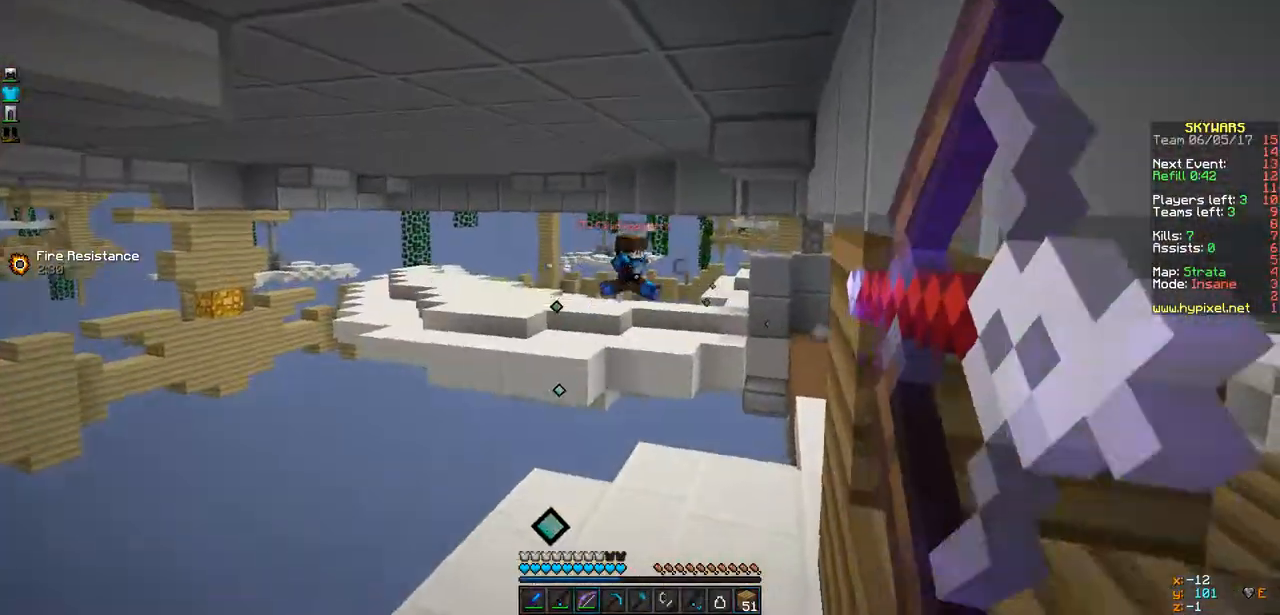
{"keys": ["w"], "events": [[239, "a", "up"], [456, "w", "down"]]}
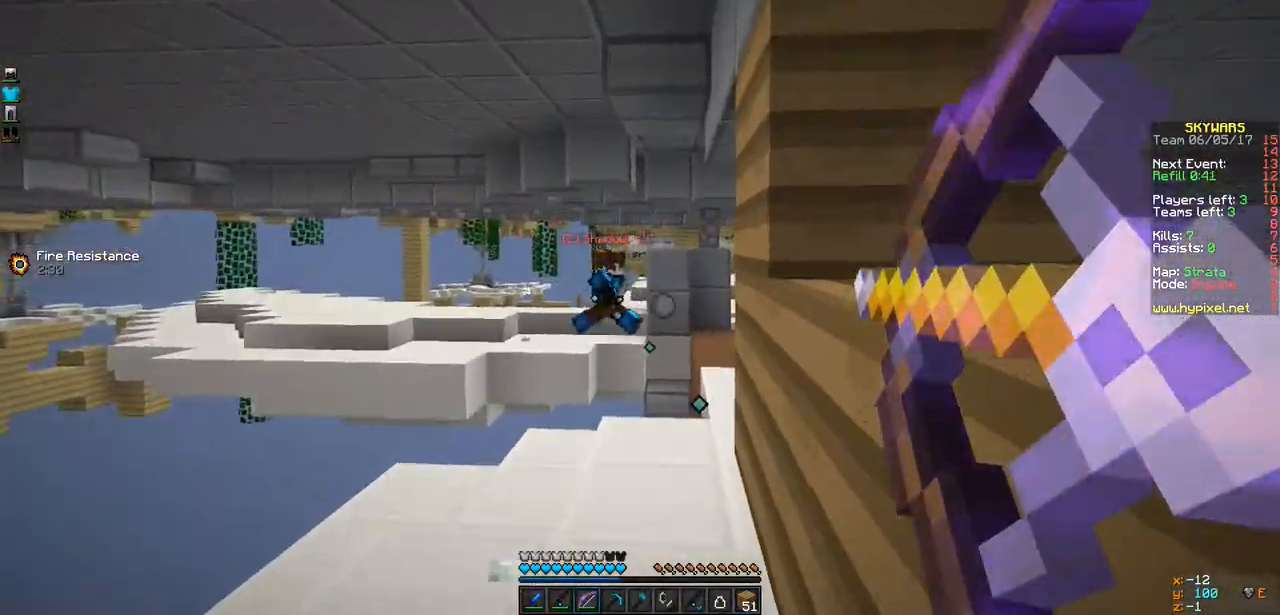
{"keys": ["w"], "events": []}
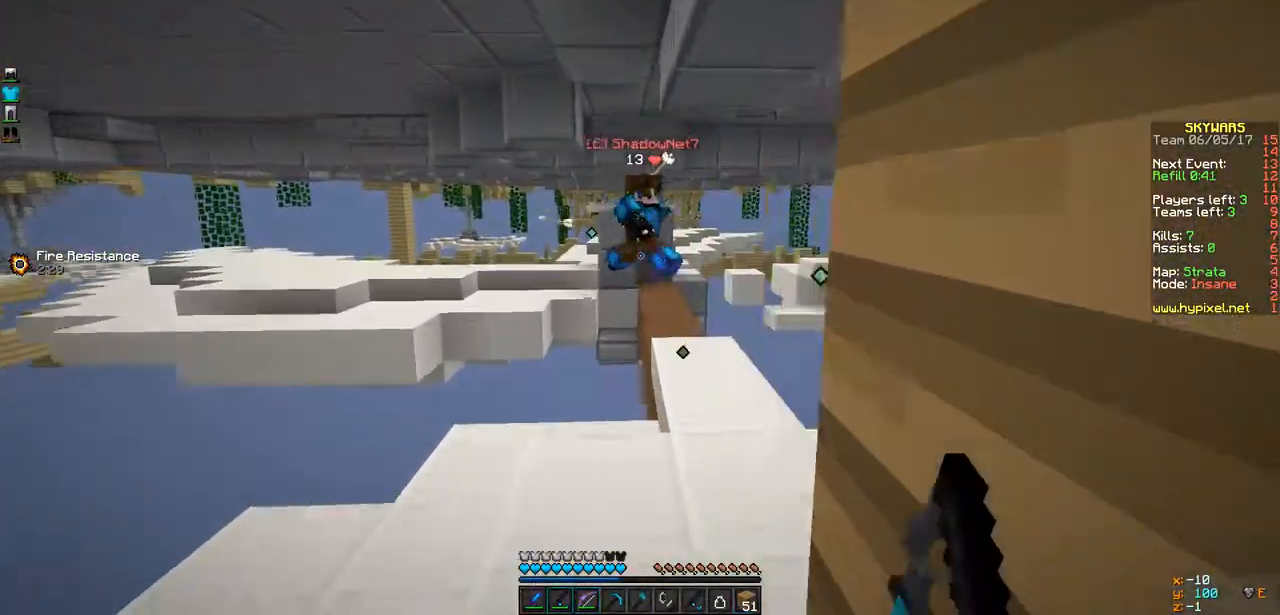
{"keys": ["d", "w"], "events": [[346, "d", "down"]]}
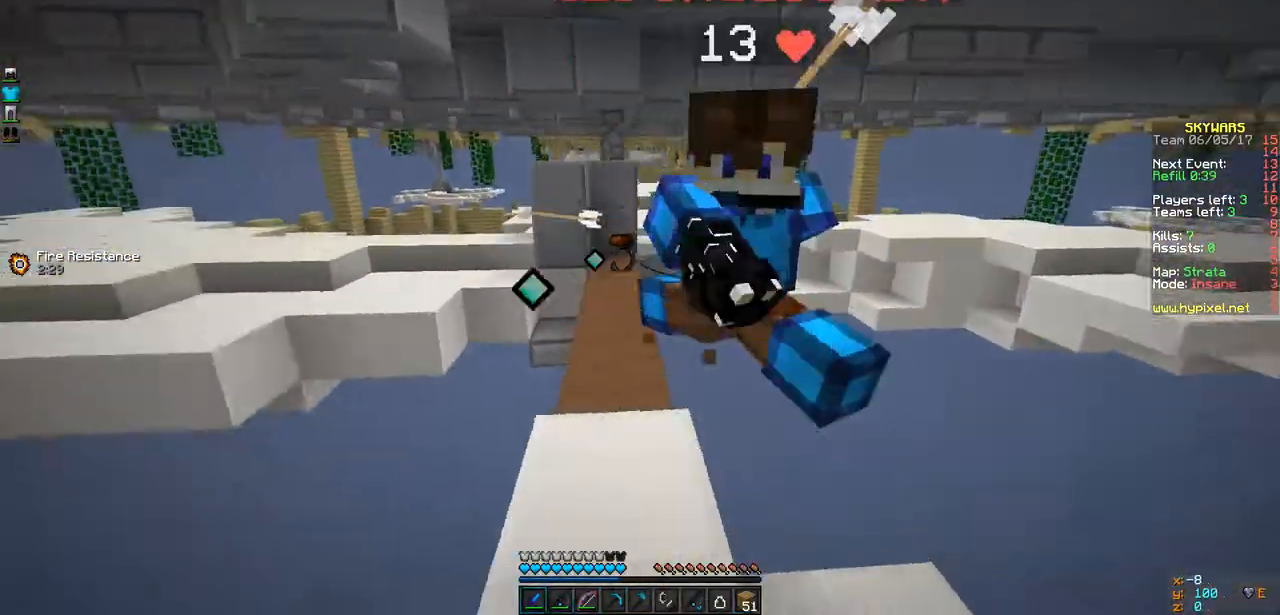
{"keys": ["a", "s"]}
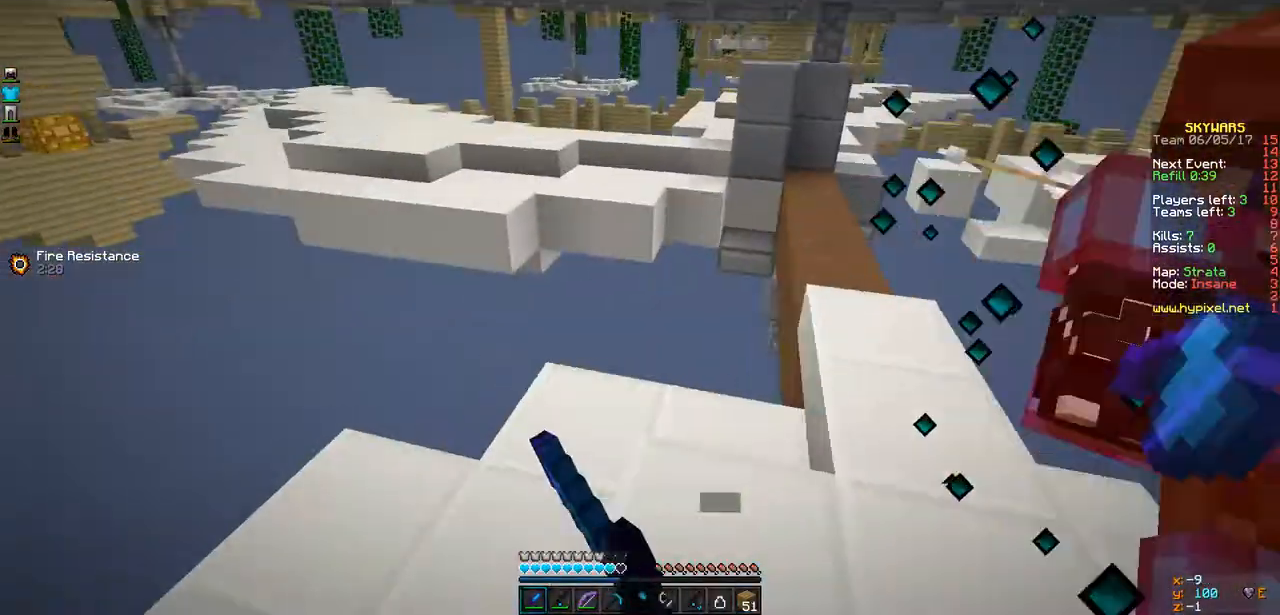
{"keys": ["d", "w"], "events": [[152, "s", "up"], [195, "a", "up"], [195, "w", "down"], [282, "d", "down"], [477, "d", "up"], [499, "d", "down"]]}
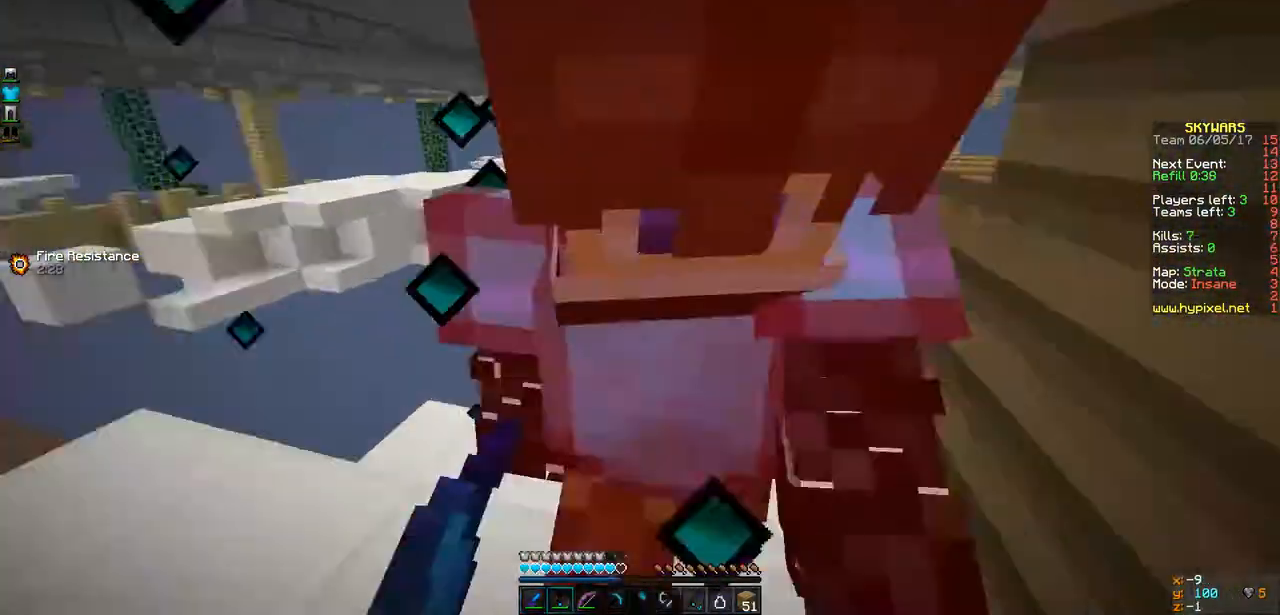
{"keys": ["d", "w"], "events": []}
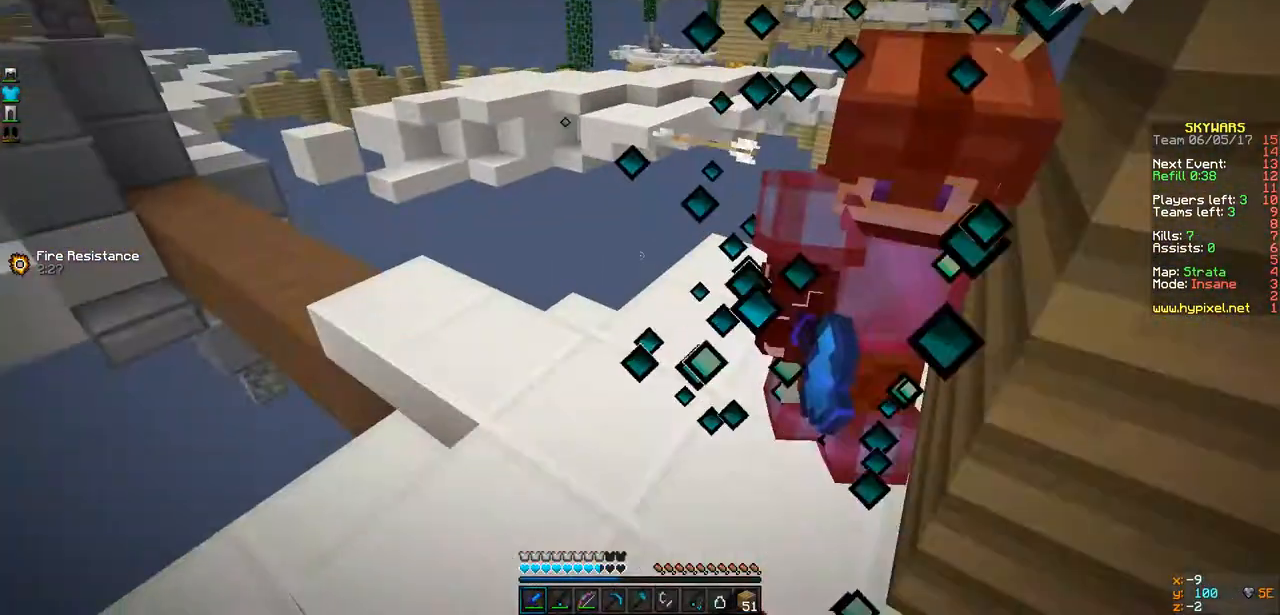
{"keys": ["w"], "events": [[108, "w", "up"], [217, "w", "down"], [390, "d", "up"]]}
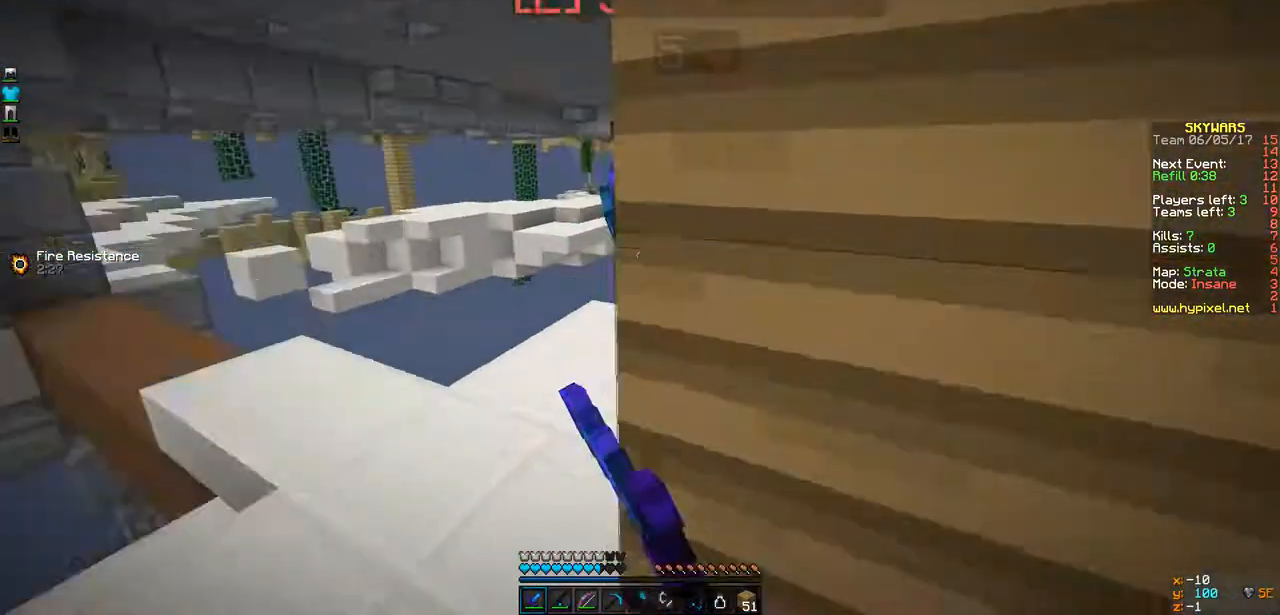
{"keys": ["d", "w"], "events": [[216, "a", "down"], [476, "a", "up"], [476, "d", "down"]]}
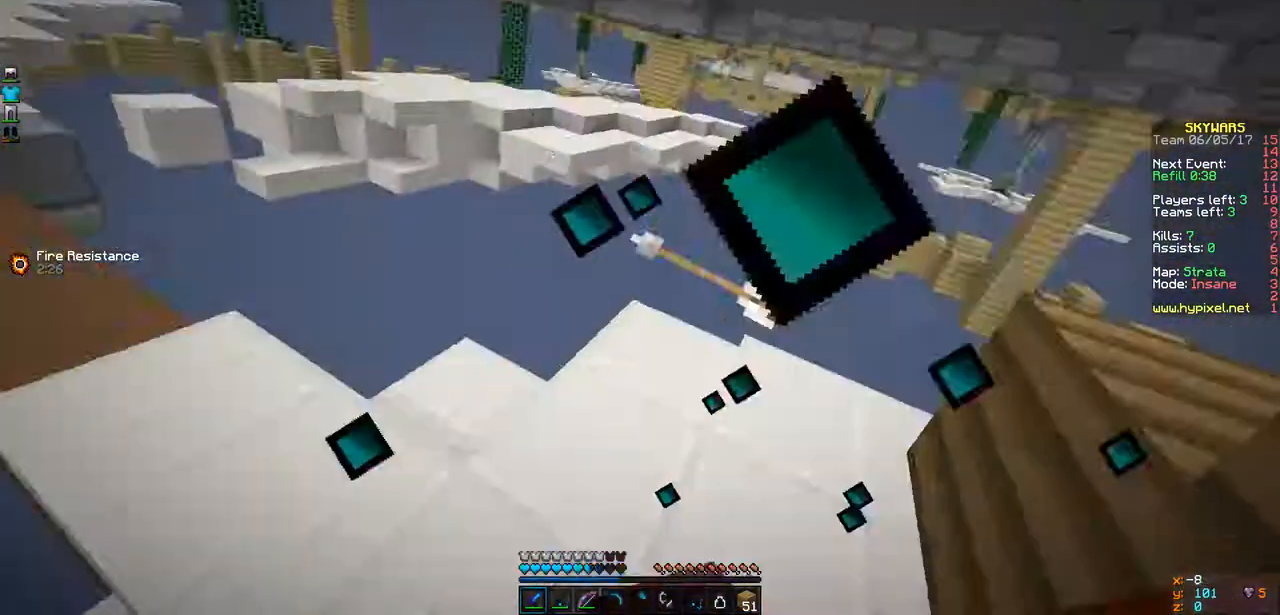
{"keys": ["a", "w"], "events": [[369, "a", "down"], [477, "d", "up"]]}
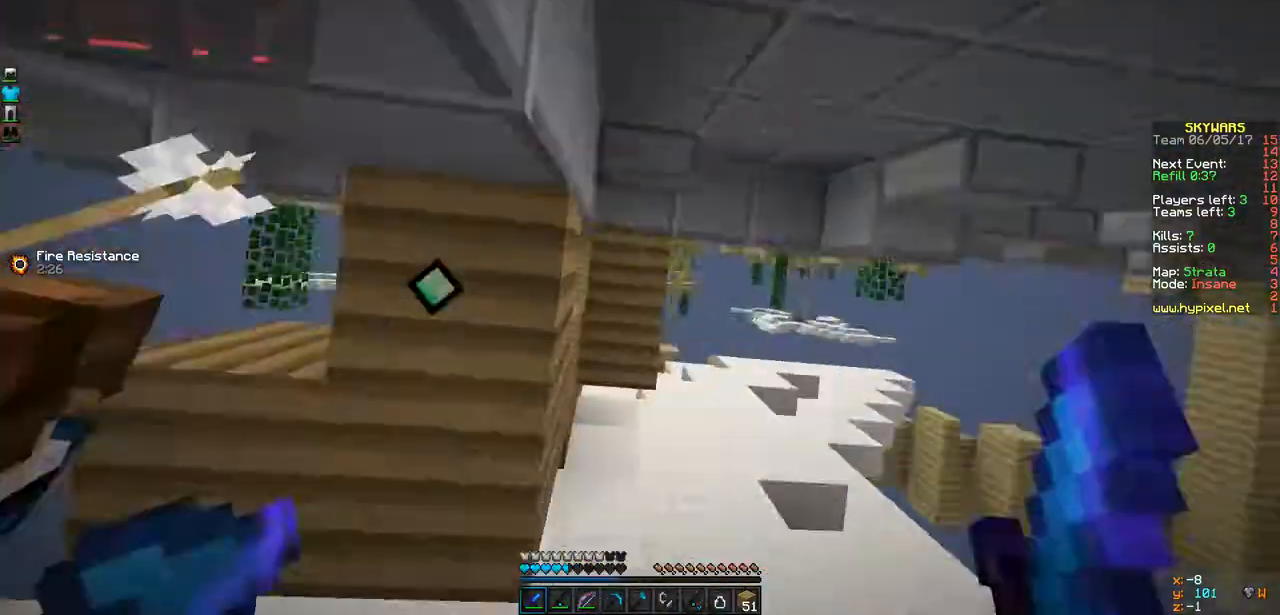
{"keys": ["w"], "events": [[282, "a", "up"]]}
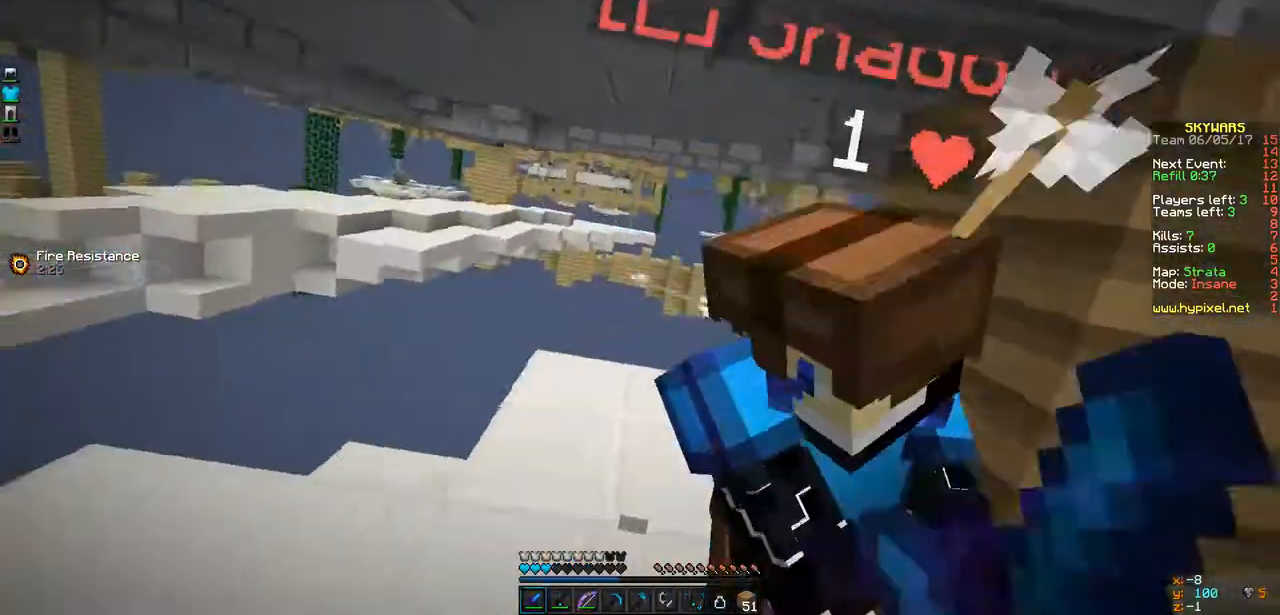
{"keys": ["d", "w"], "events": [[22, "d", "down"]]}
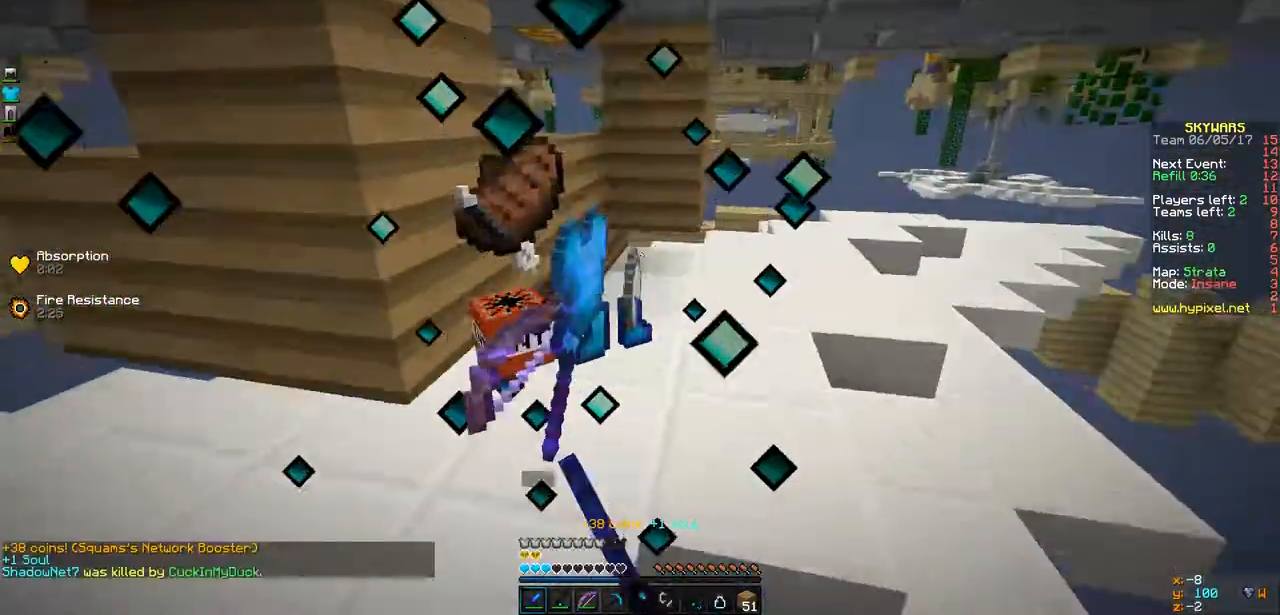
{"keys": ["a"], "events": [[65, "d", "up"], [239, "a", "down"], [499, "w", "up"]]}
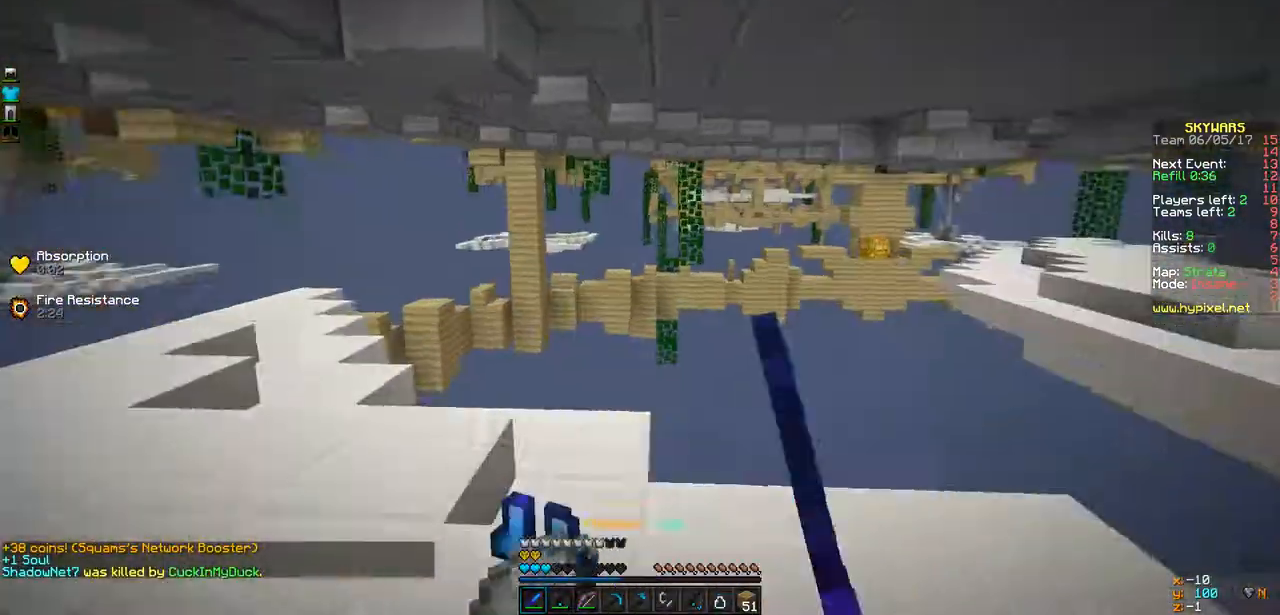
{"keys": ["d", "w"], "events": [[43, "d", "down"], [238, "d", "up"], [282, "w", "down"], [368, "a", "up"], [368, "d", "down"]]}
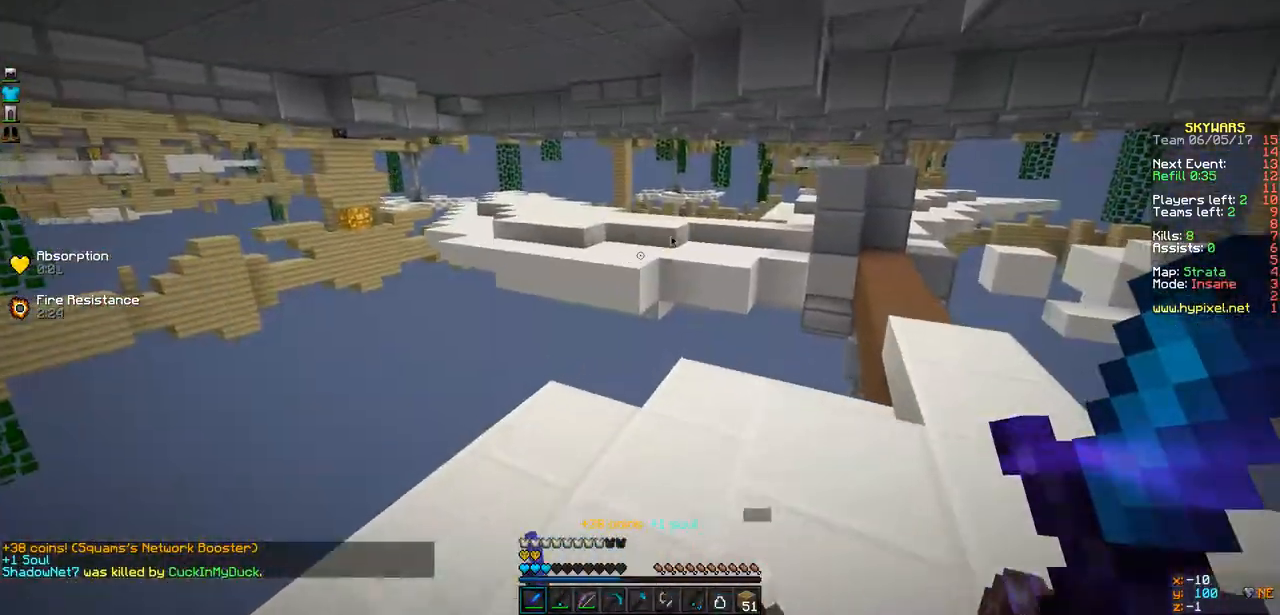
{"keys": []}
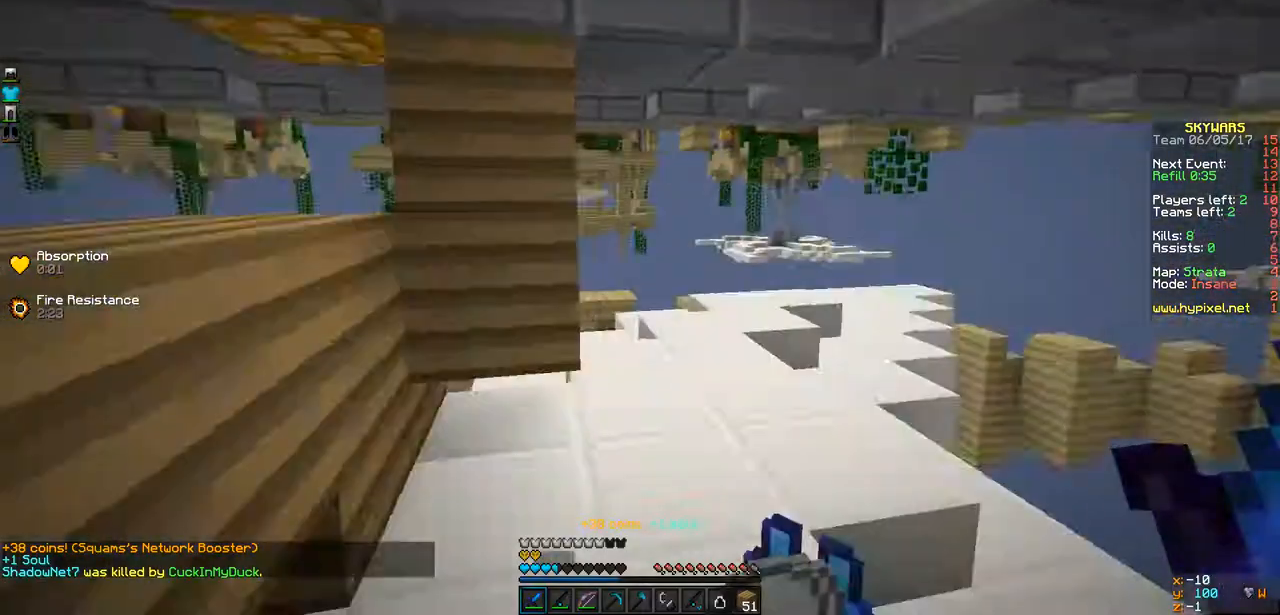
{"keys": [], "events": [[22, "a", "down"], [174, "a", "up"]]}
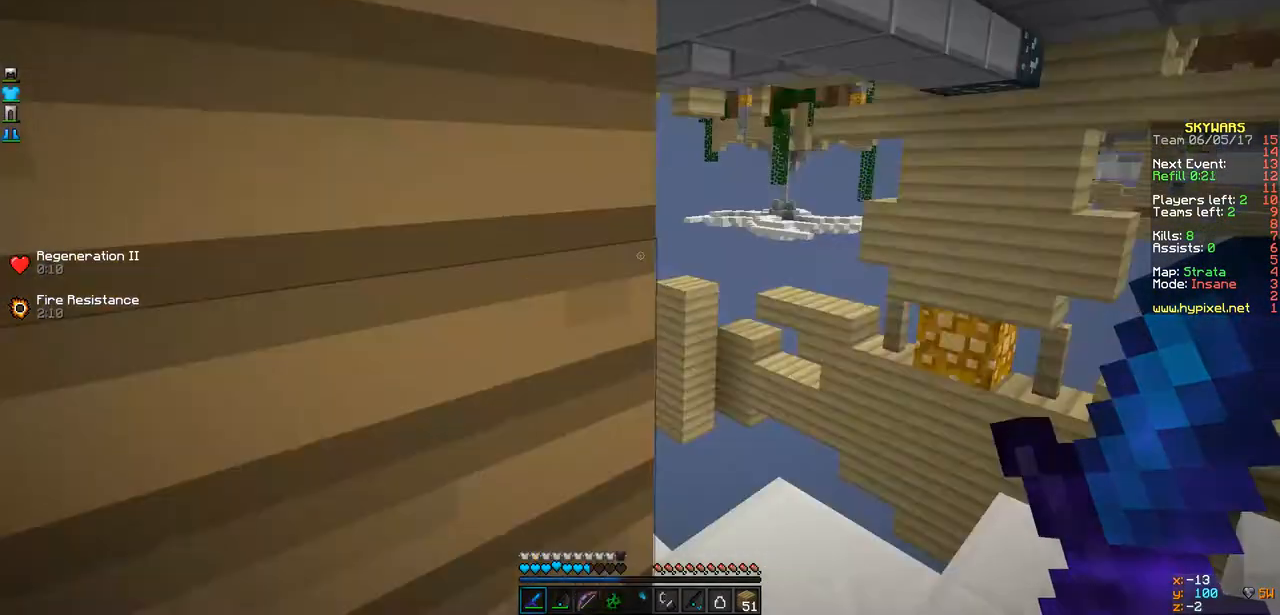
{"keys": ["d"], "events": [[238, "s", "down"], [325, "d", "down"], [455, "s", "up"]]}
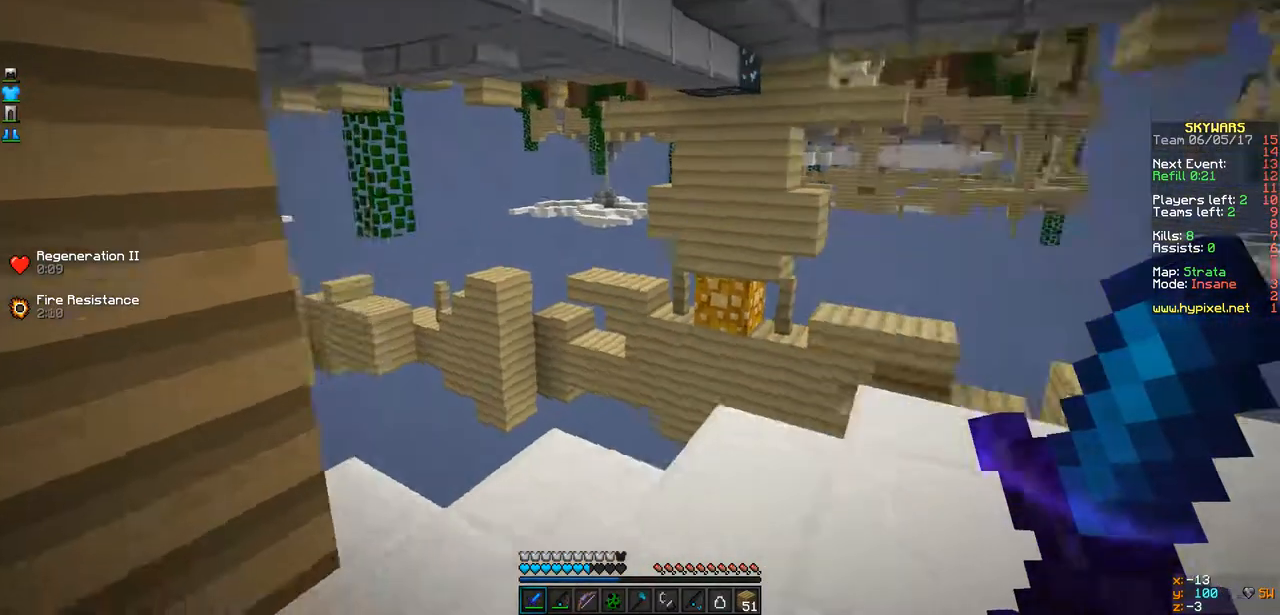
{"keys": ["d", "w"], "events": [[44, "d", "up"], [65, "w", "down"], [282, "d", "down"]]}
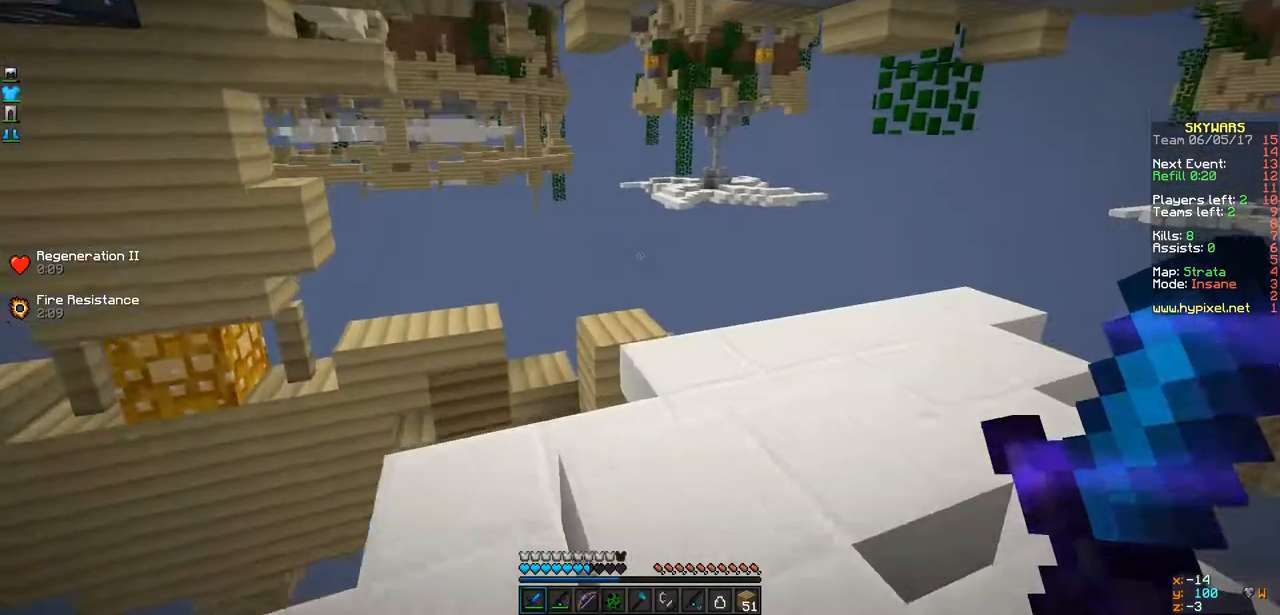
{"keys": ["w"], "events": [[174, "d", "up"], [347, "d", "down"], [477, "d", "up"]]}
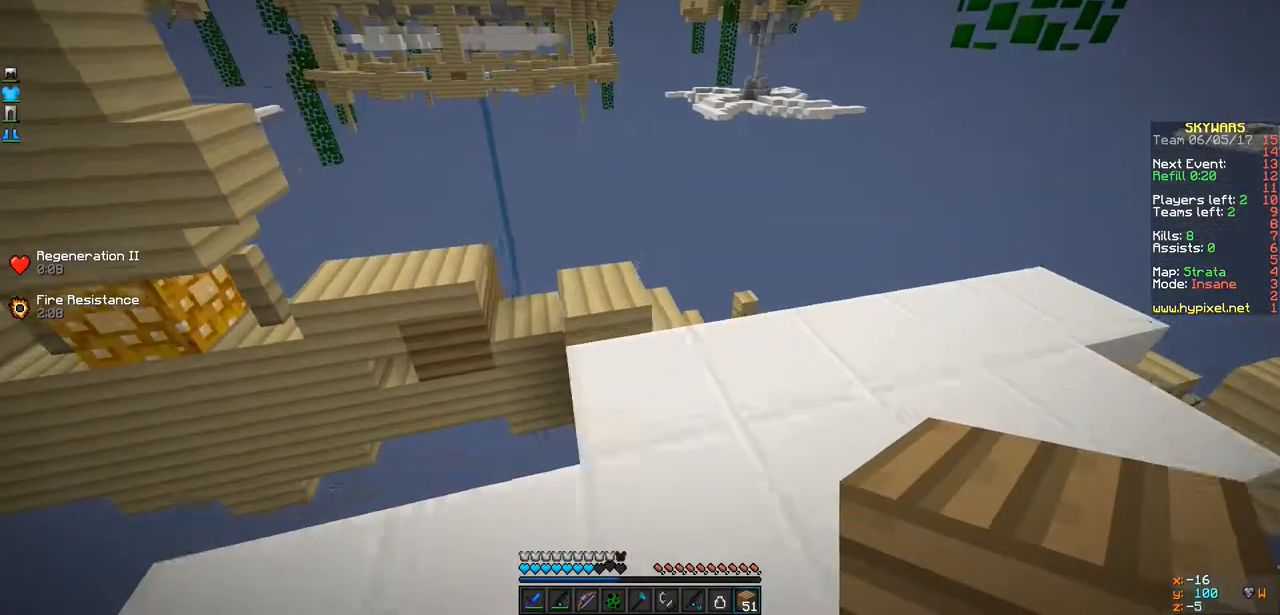
{"keys": ["d", "w"], "events": [[130, "d", "down"]]}
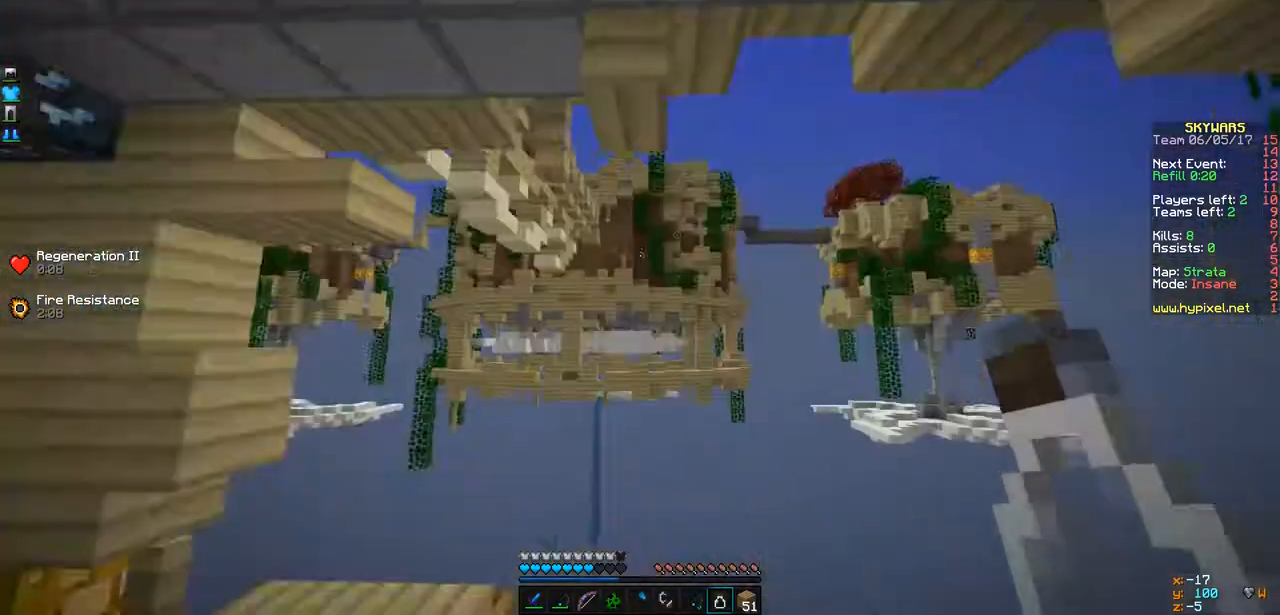
{"keys": ["d"], "events": [[130, "w", "up"]]}